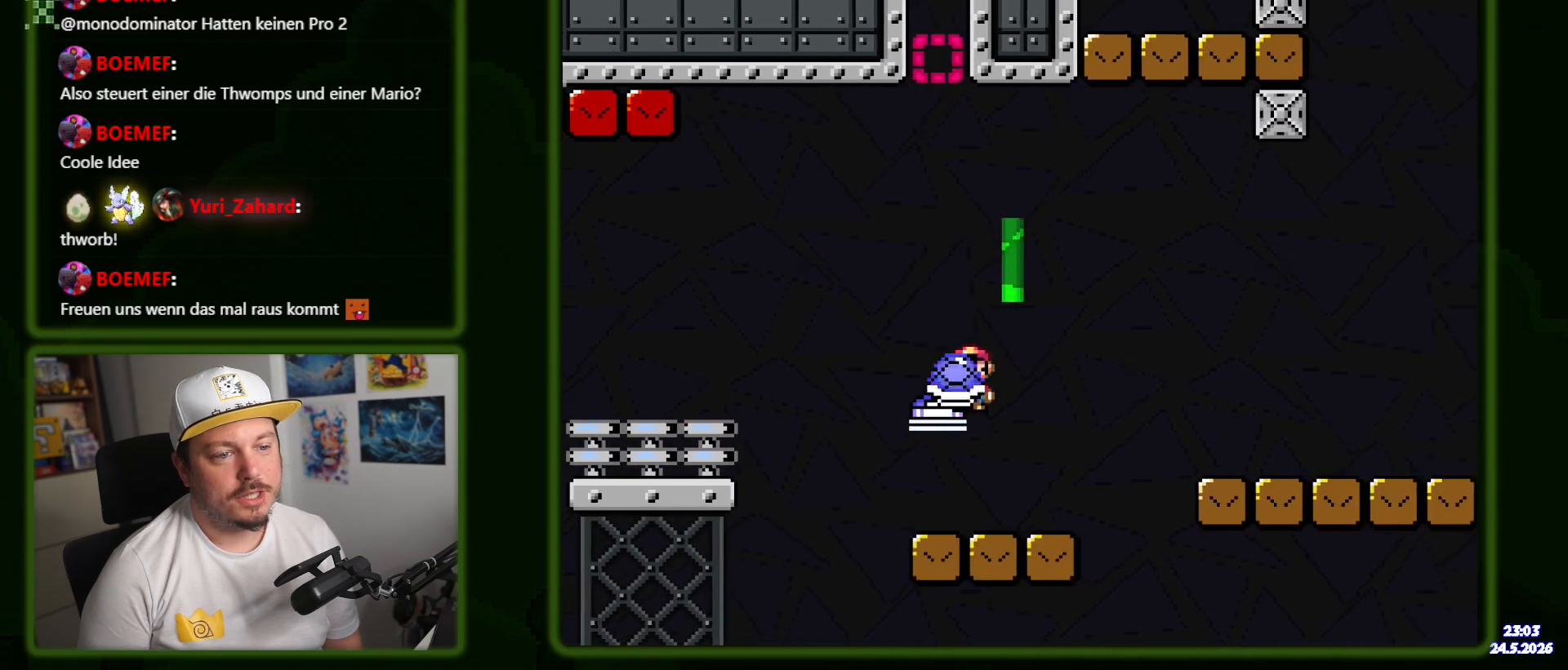
Gameplay with a controller (Nintendo layout); each line is a JSON object with the inputs held at the frame after it (dt_ms = milliseconds from this image to that frame). "events" lists button and stick changes between this image and that frame as [ms after this image, input, new state], when the widget could be followed in between. Not read: DPAD_DOWN L3 R1 R3 SELECT.
{"dt_ms": 500, "buttons": ["B", "Y", "DPAD_RIGHT"], "events": [[217, "B", "down"], [367, "B", "up"], [450, "B", "down"]]}
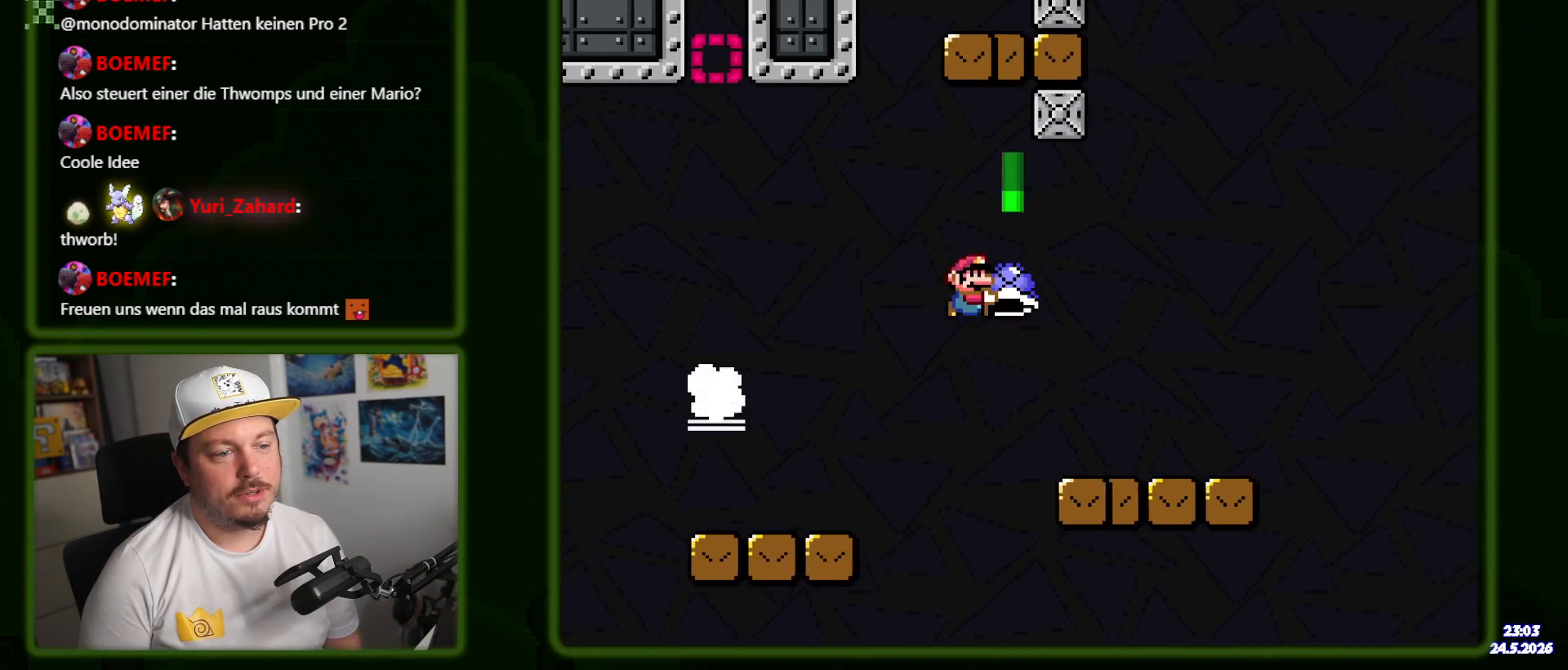
{"dt_ms": 500, "buttons": ["Y", "DPAD_RIGHT"], "events": [[283, "B", "up"]]}
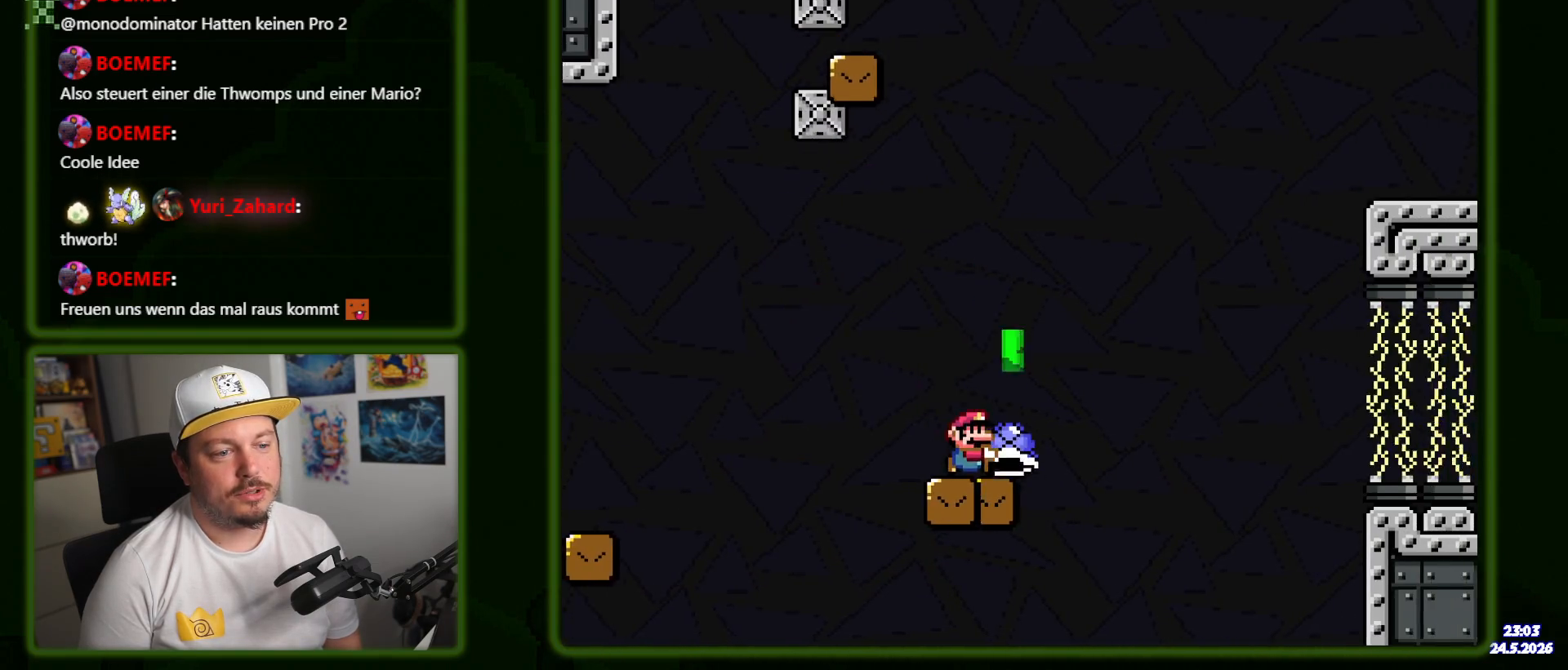
{"dt_ms": 500, "buttons": ["B", "Y", "DPAD_LEFT"], "events": [[50, "B", "down"], [250, "Y", "up"], [350, "Y", "down"], [417, "DPAD_RIGHT", "up"], [450, "DPAD_LEFT", "down"]]}
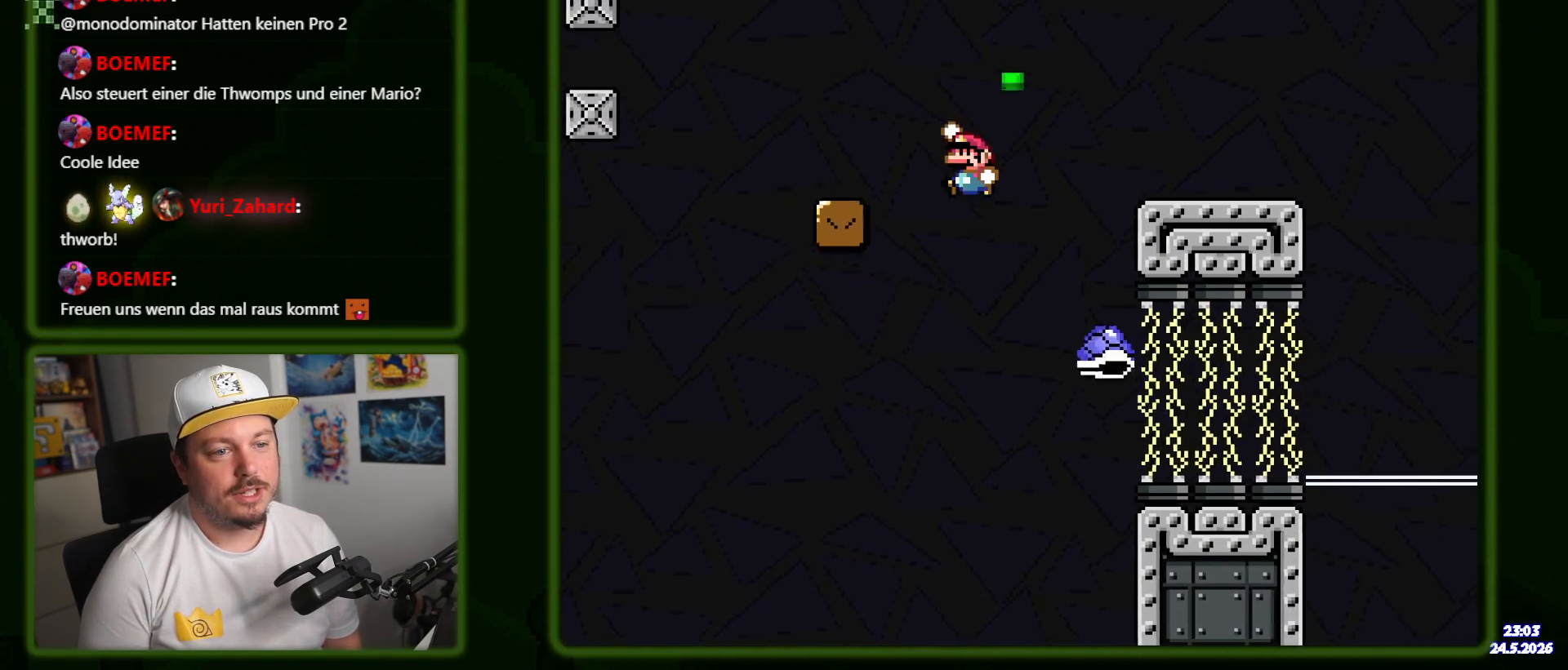
{"dt_ms": 500, "buttons": ["Y", "DPAD_RIGHT"], "events": [[83, "B", "up"], [83, "DPAD_LEFT", "up"], [200, "DPAD_RIGHT", "down"], [317, "B", "down"], [450, "B", "up"]]}
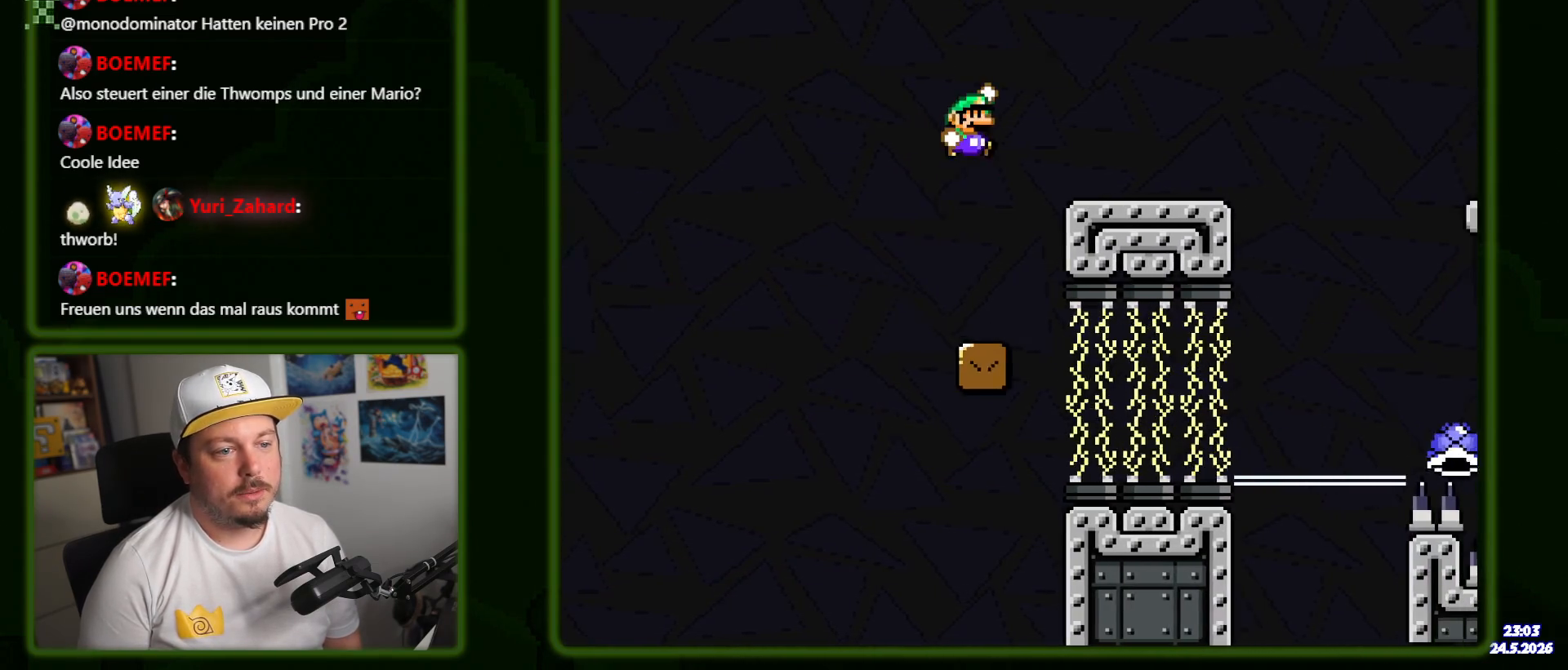
{"dt_ms": 500, "buttons": ["B", "Y", "DPAD_RIGHT"], "events": [[383, "B", "down"]]}
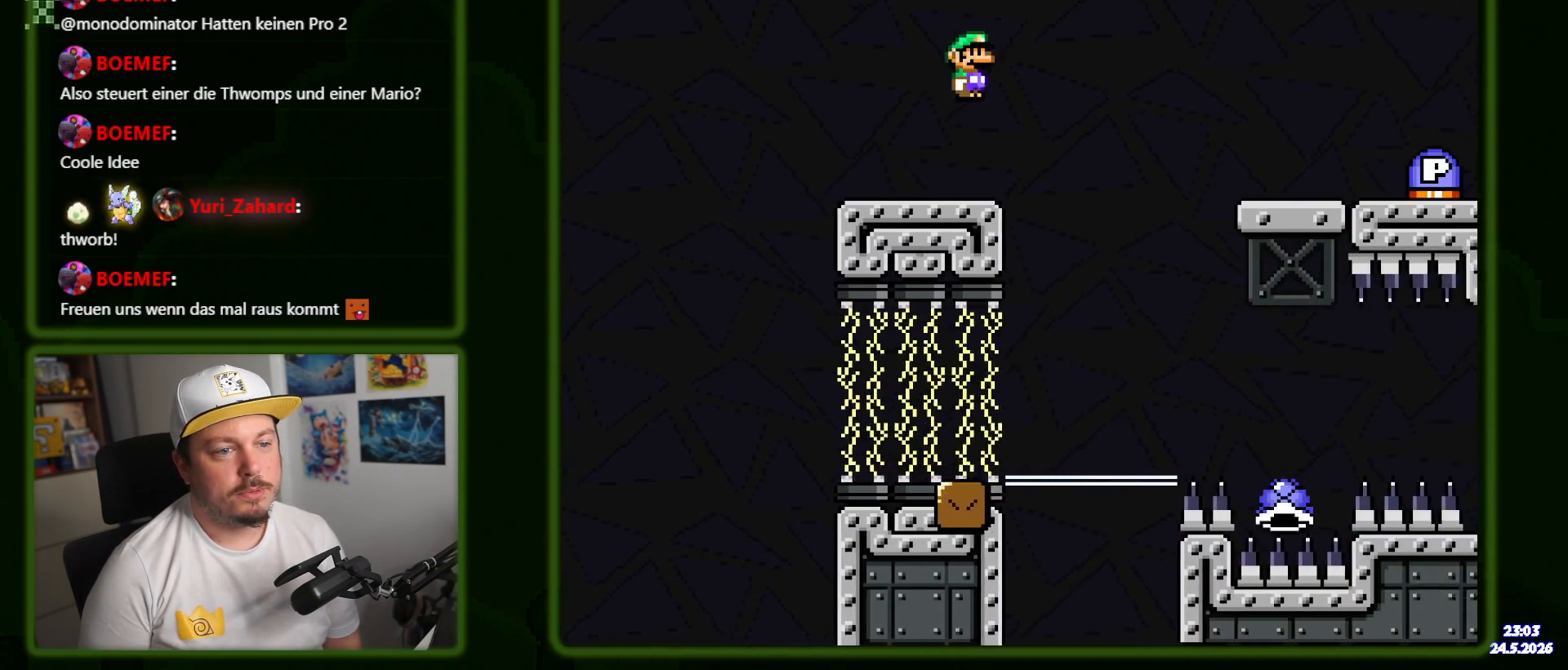
{"dt_ms": 500, "buttons": ["Y", "DPAD_RIGHT"], "events": [[17, "B", "up"], [83, "B", "down"], [450, "B", "up"]]}
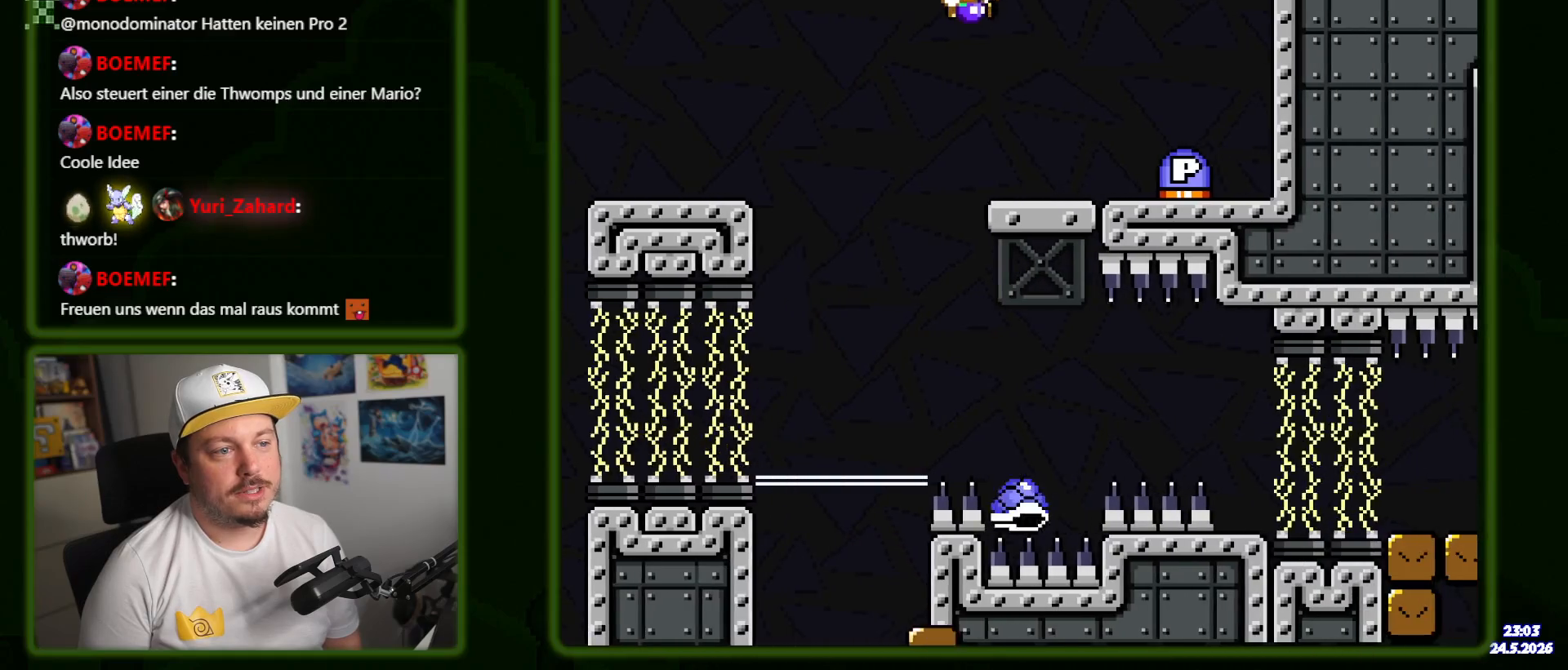
{"dt_ms": 500, "buttons": ["B", "Y", "DPAD_LEFT"], "events": [[417, "B", "down"], [433, "DPAD_RIGHT", "up"], [500, "DPAD_LEFT", "down"]]}
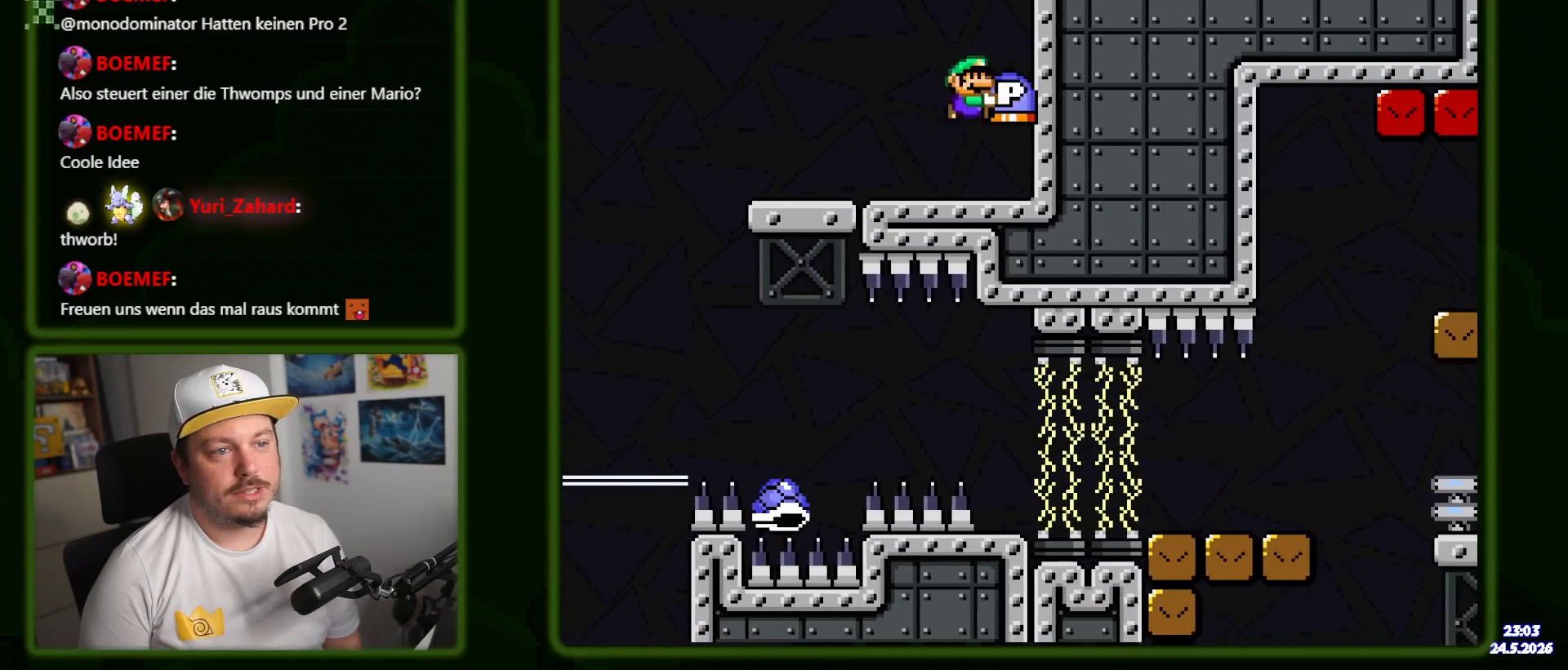
{"dt_ms": 500, "buttons": ["Y", "DPAD_UP"], "events": [[150, "B", "up"], [450, "DPAD_UP", "down"], [500, "DPAD_LEFT", "up"]]}
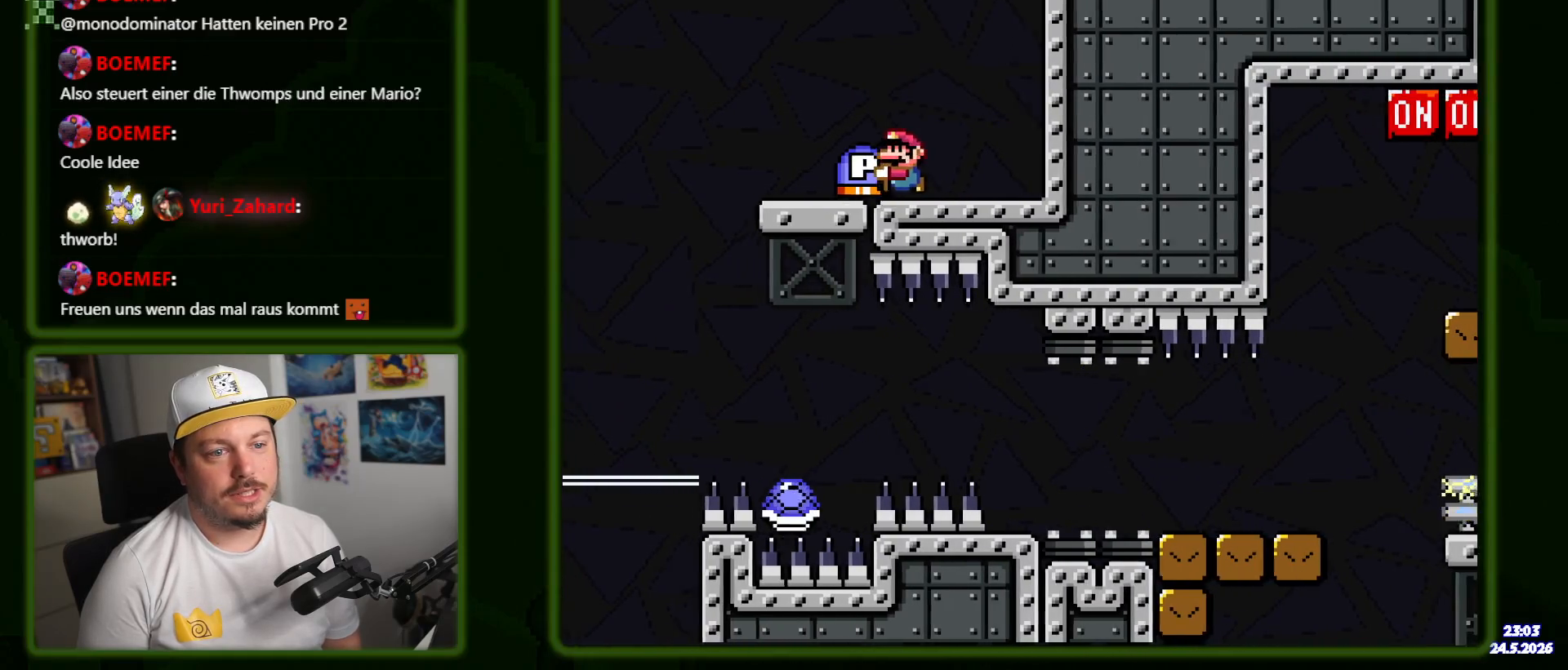
{"dt_ms": 500, "buttons": ["Y"], "events": [[117, "DPAD_LEFT", "down"], [200, "B", "down"], [333, "B", "up"], [400, "DPAD_UP", "up"], [417, "DPAD_LEFT", "up"]]}
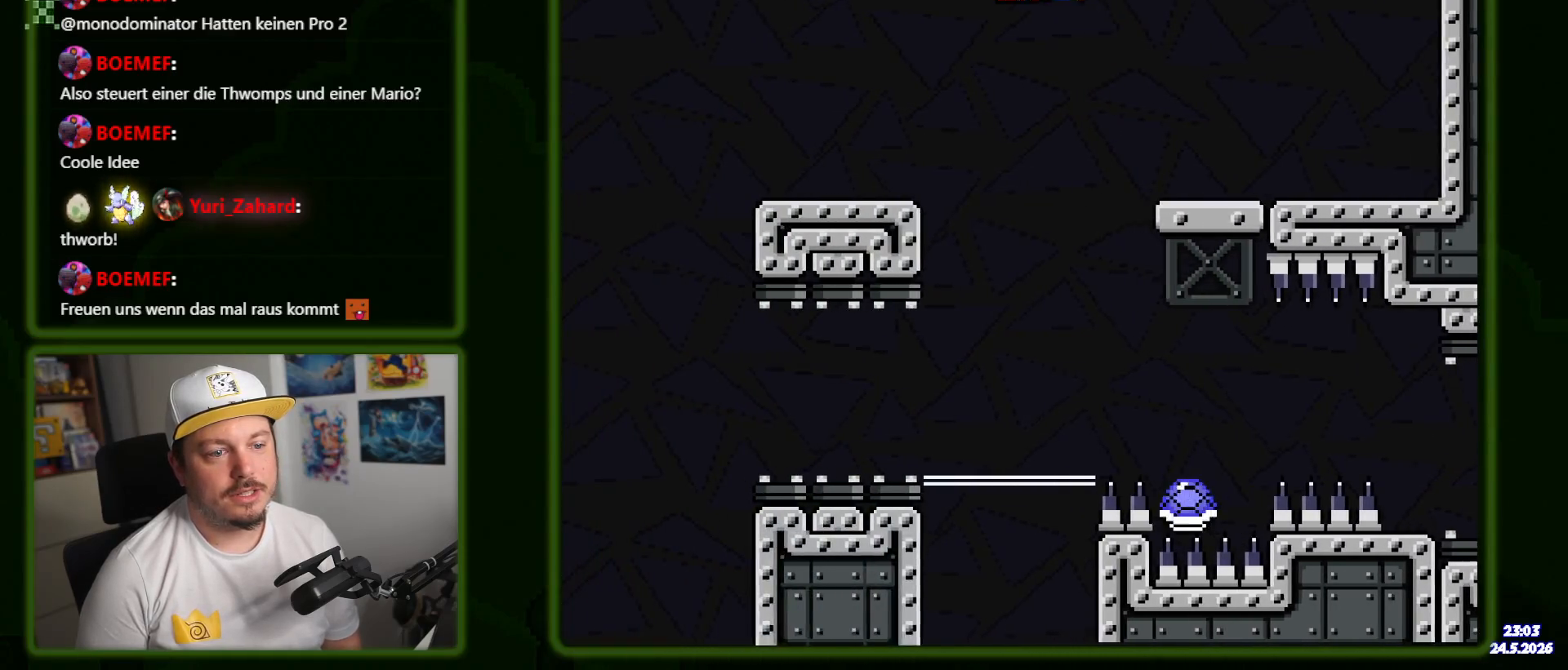
{"dt_ms": 500, "buttons": ["Y", "DPAD_RIGHT"], "events": [[17, "B", "down"], [17, "DPAD_RIGHT", "down"], [250, "DPAD_RIGHT", "up"], [267, "B", "up"], [300, "DPAD_RIGHT", "down"]]}
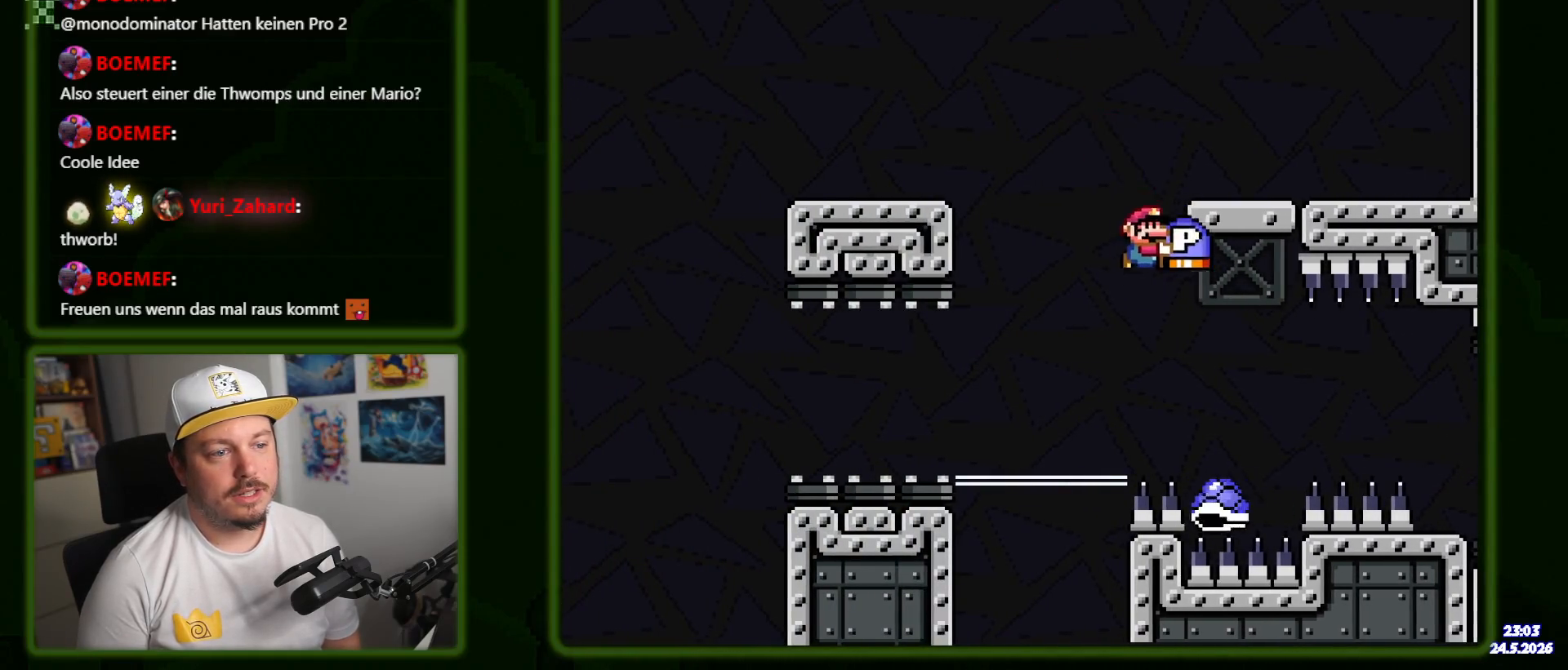
{"dt_ms": 500, "buttons": ["B", "Y", "DPAD_RIGHT"], "events": [[283, "B", "down"]]}
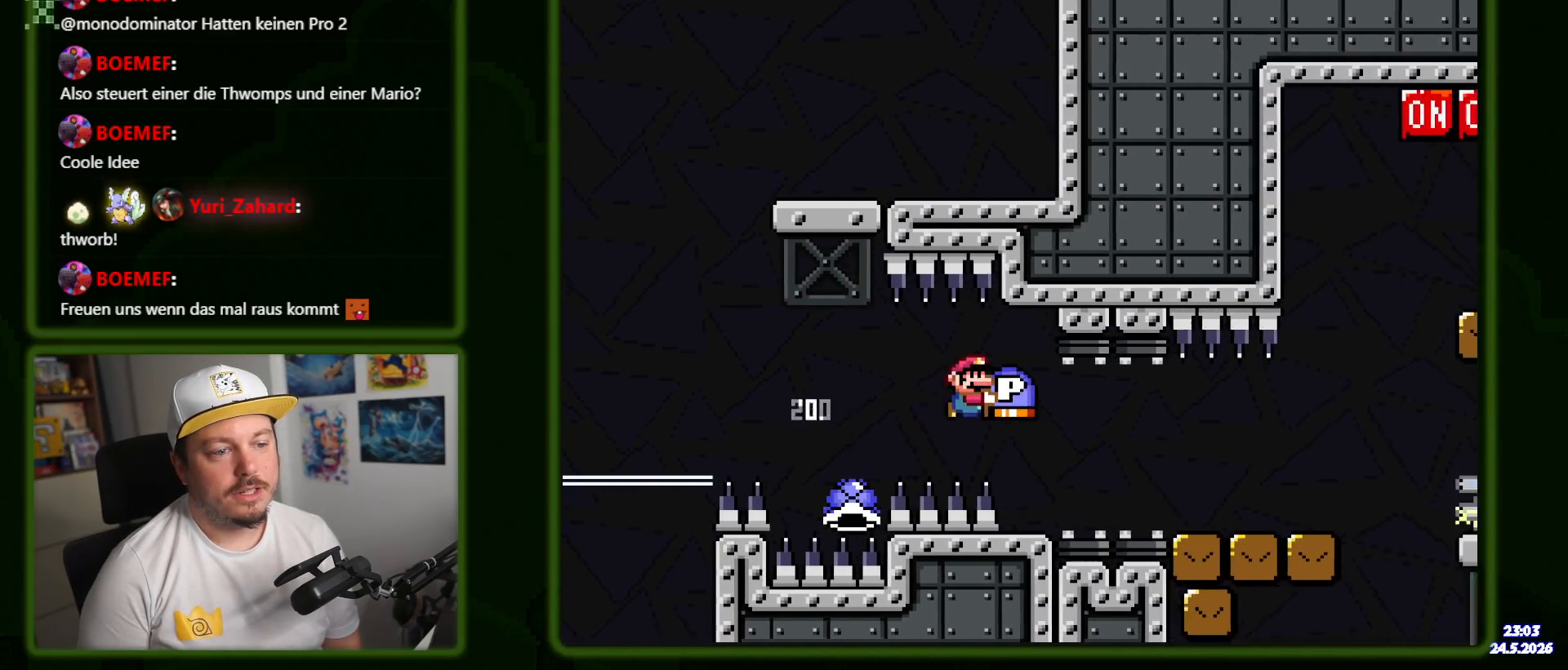
{"dt_ms": 500, "buttons": ["Y", "DPAD_RIGHT"], "events": [[200, "B", "up"]]}
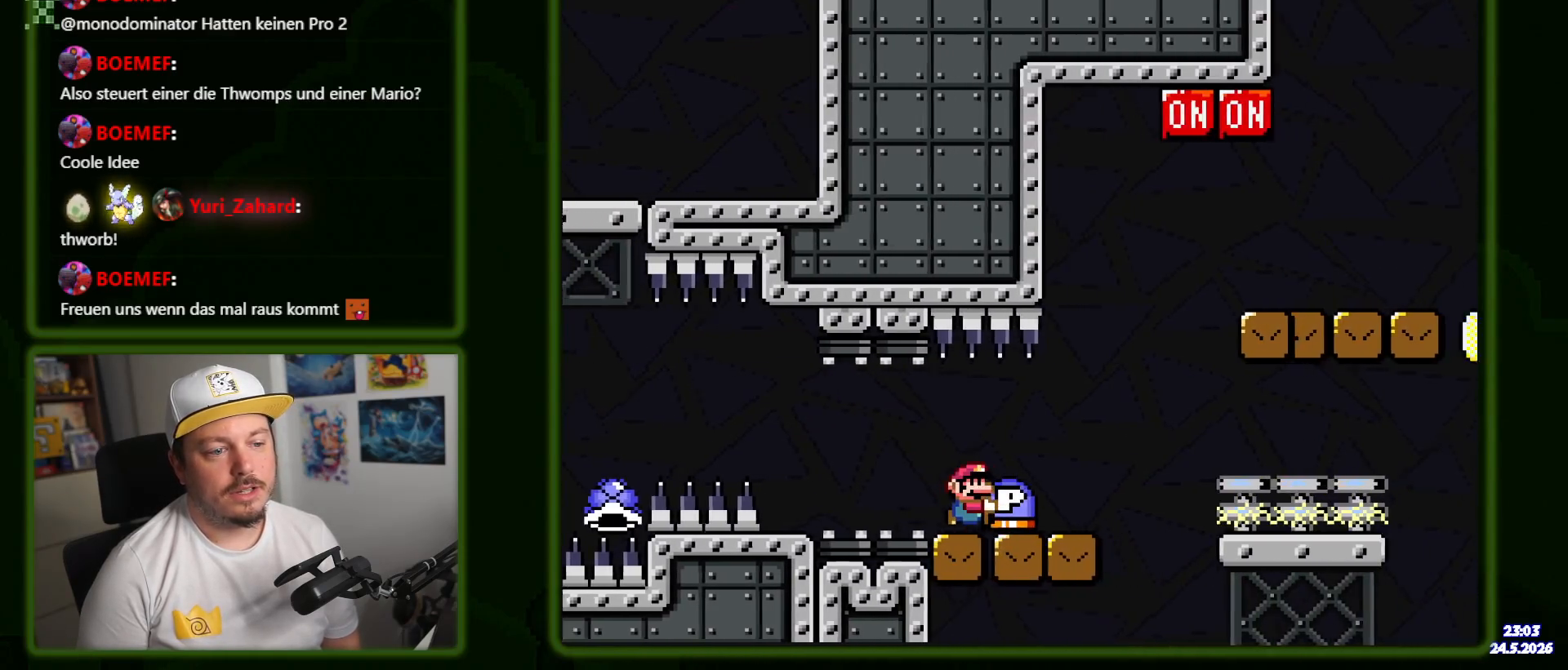
{"dt_ms": 500, "buttons": ["B", "Y", "DPAD_UP", "DPAD_RIGHT"], "events": [[133, "DPAD_UP", "down"], [150, "B", "down"], [367, "Y", "up"], [383, "B", "up"], [433, "B", "down"], [450, "Y", "down"]]}
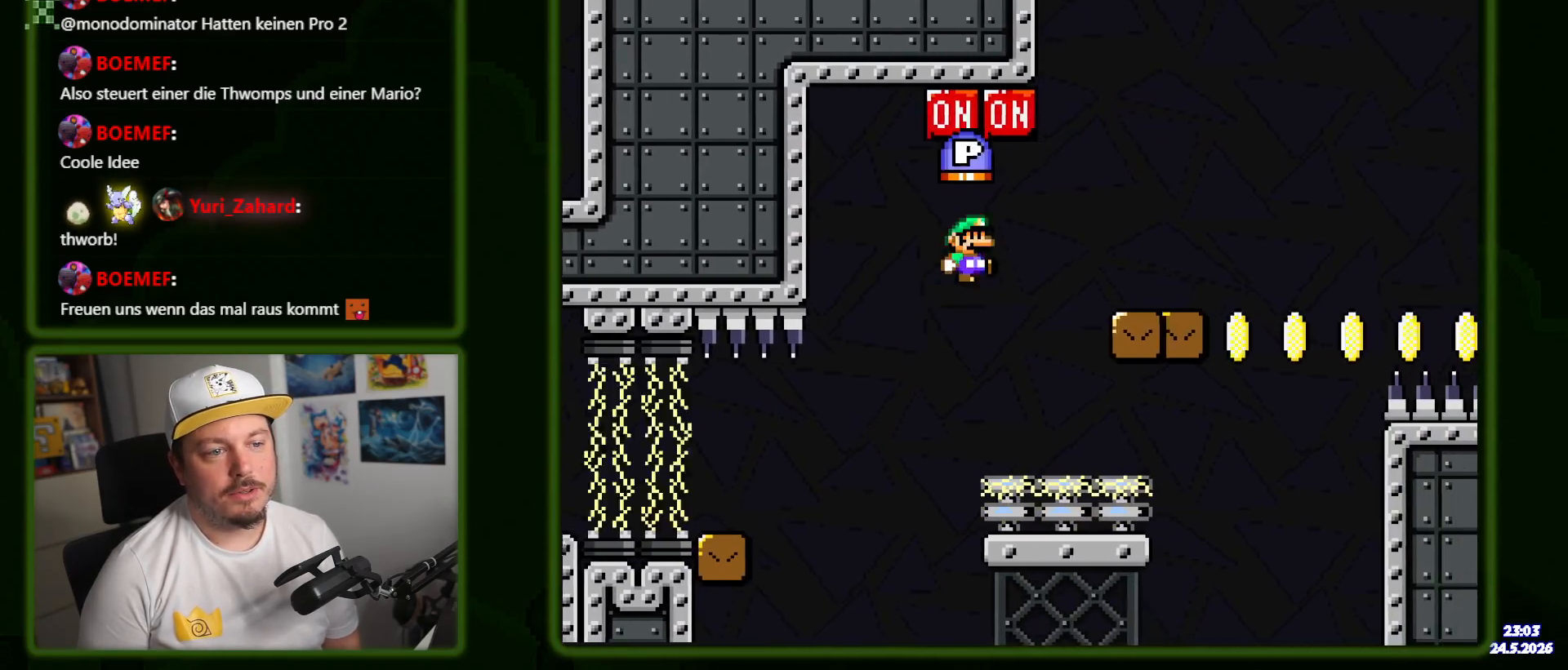
{"dt_ms": 500, "buttons": ["Y"], "events": [[150, "DPAD_UP", "up"], [183, "DPAD_RIGHT", "up"], [200, "B", "up"], [233, "DPAD_LEFT", "down"], [383, "DPAD_LEFT", "up"]]}
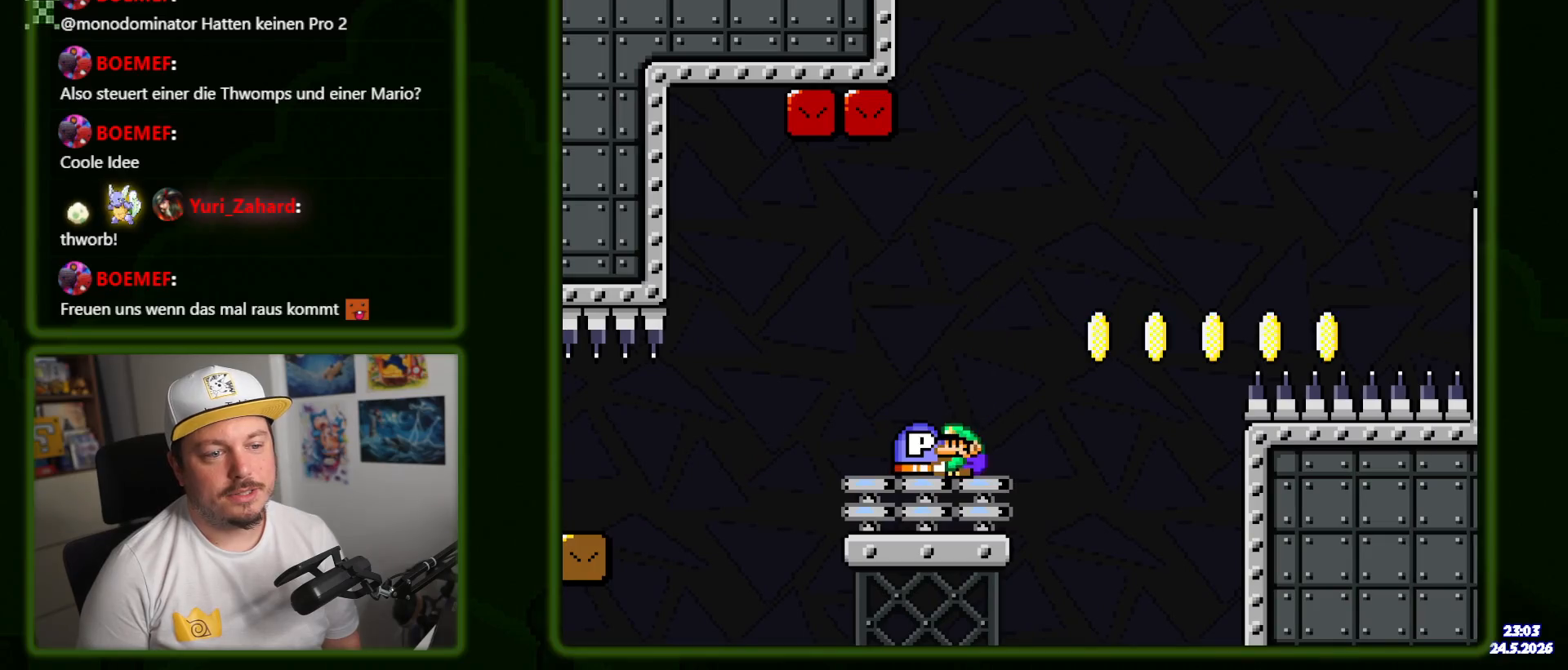
{"dt_ms": 500, "buttons": ["Y", "DPAD_LEFT"], "events": [[433, "DPAD_LEFT", "down"]]}
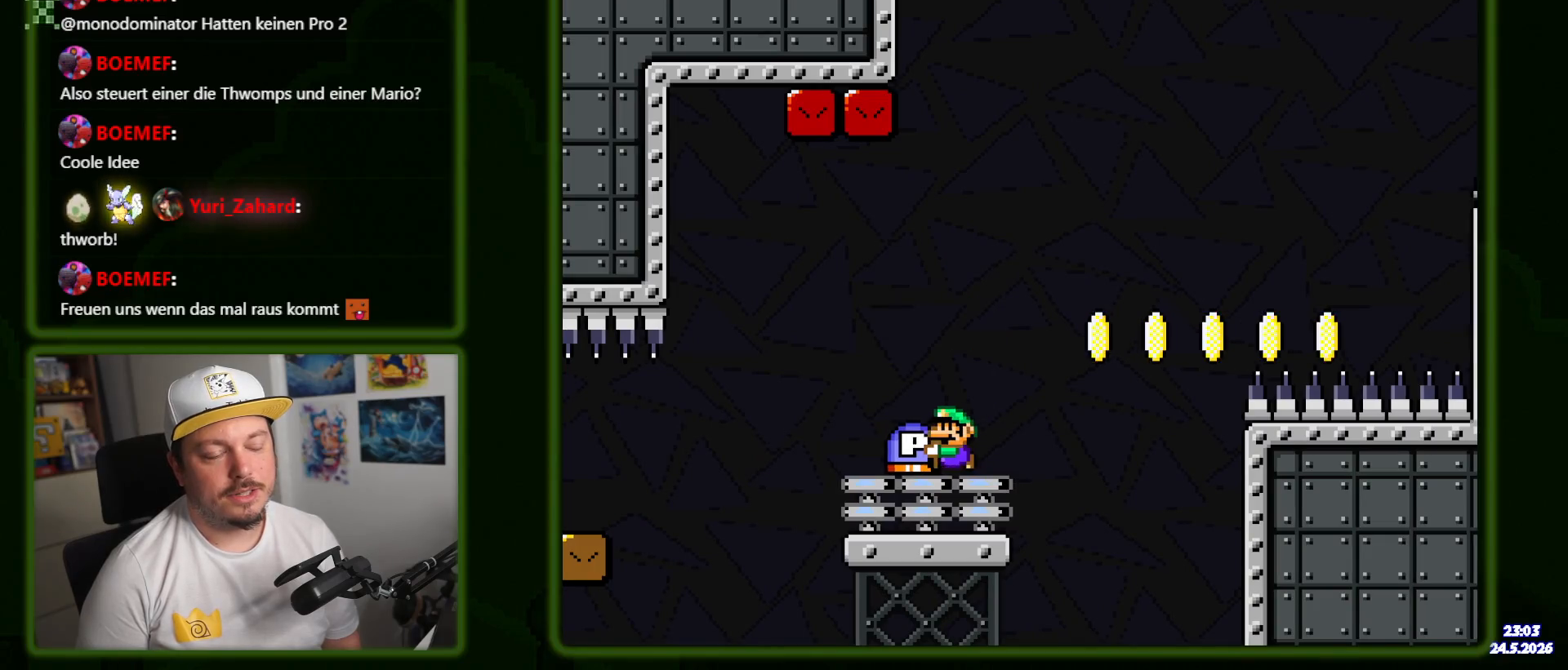
{"dt_ms": 500, "buttons": ["Y"], "events": [[100, "DPAD_LEFT", "up"], [183, "DPAD_RIGHT", "down"], [283, "DPAD_RIGHT", "up"]]}
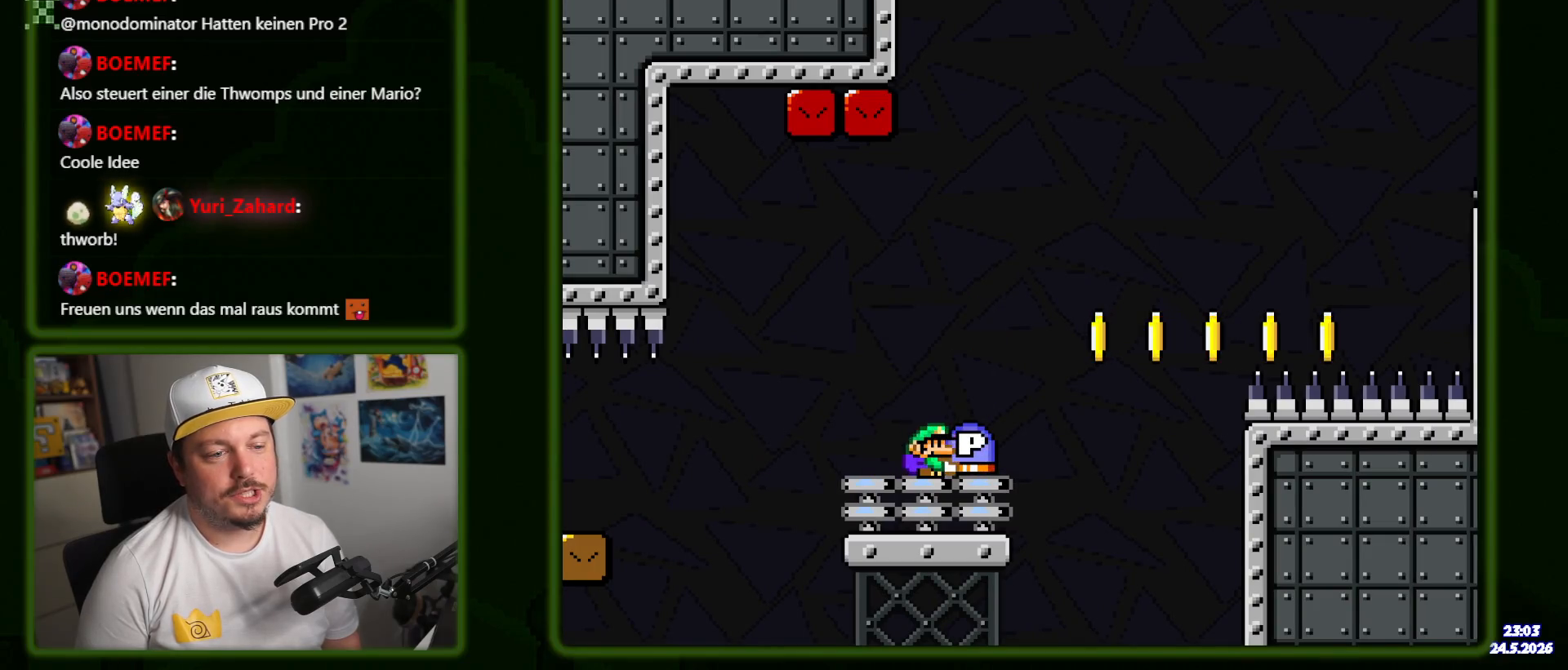
{"dt_ms": 500, "buttons": ["Y"], "events": []}
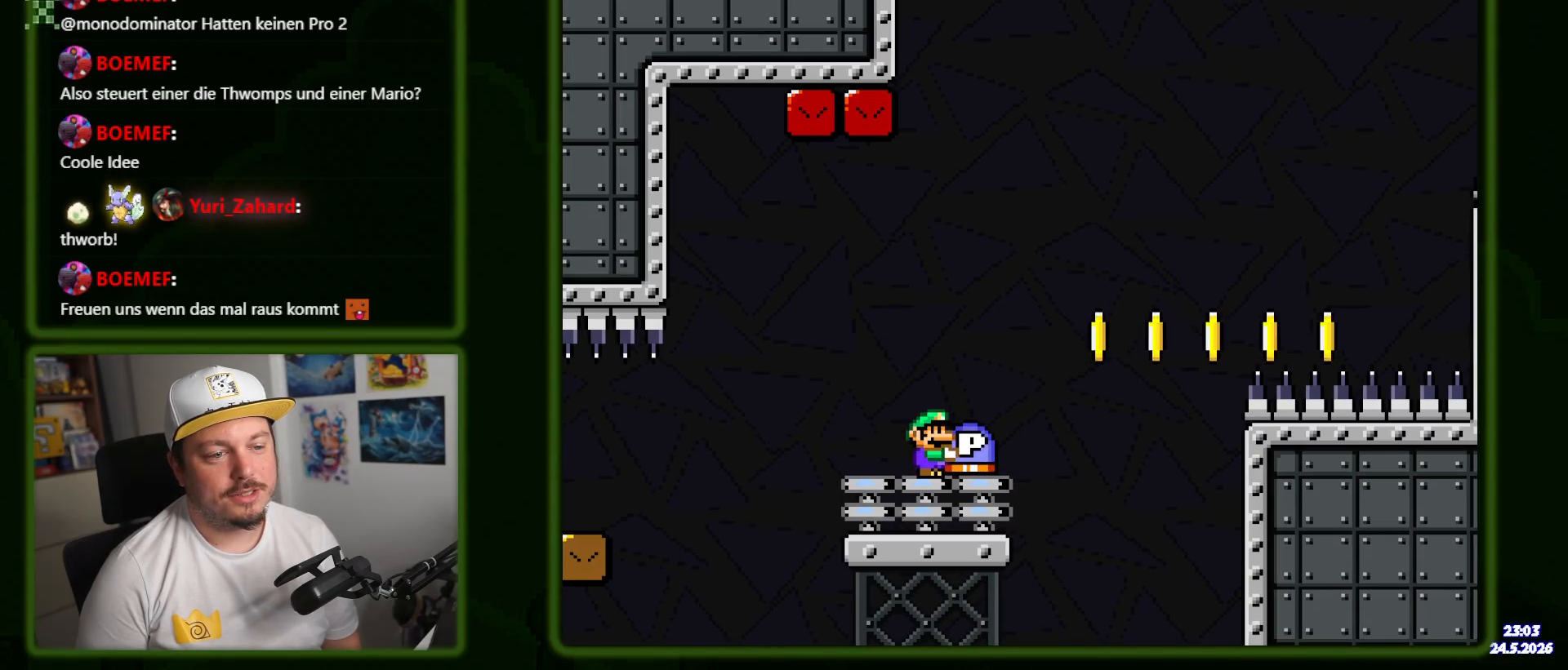
{"dt_ms": 500, "buttons": ["Y"], "events": []}
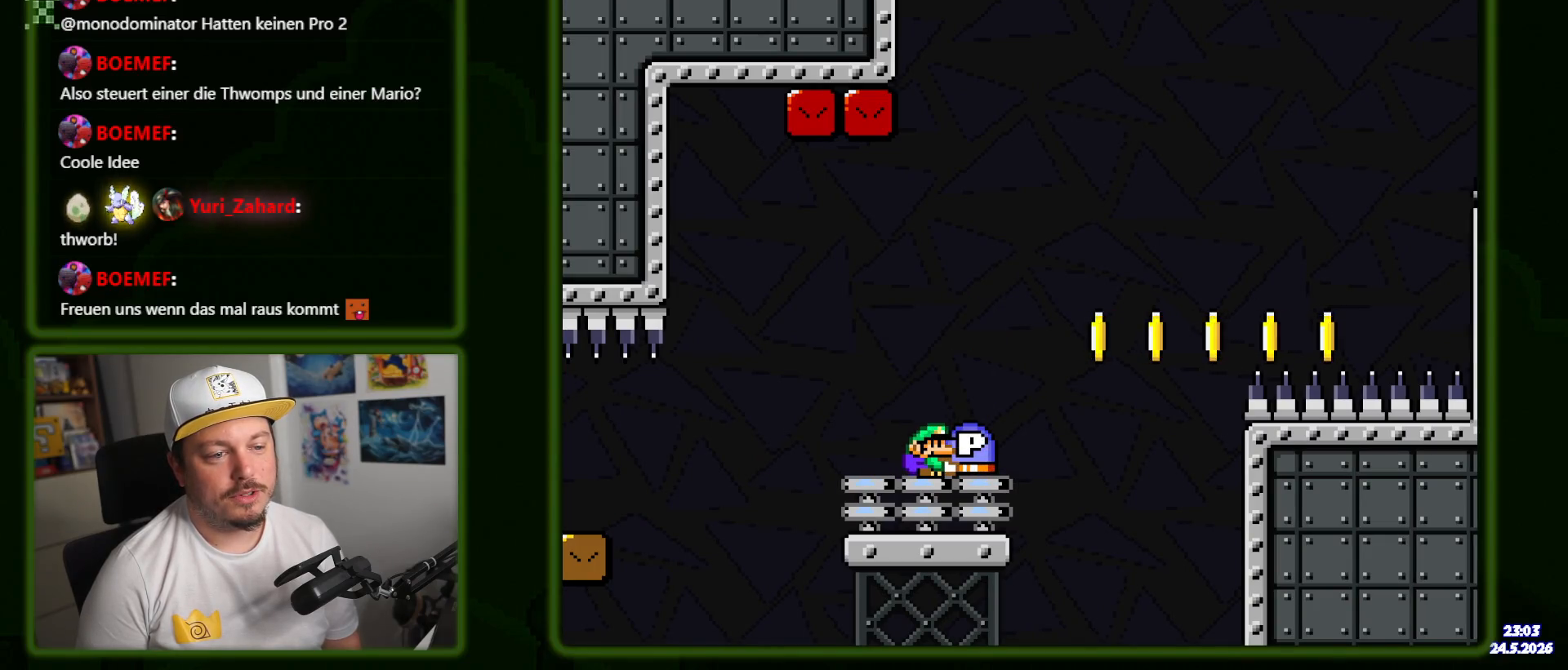
{"dt_ms": 500, "buttons": [], "events": [[383, "Y", "up"]]}
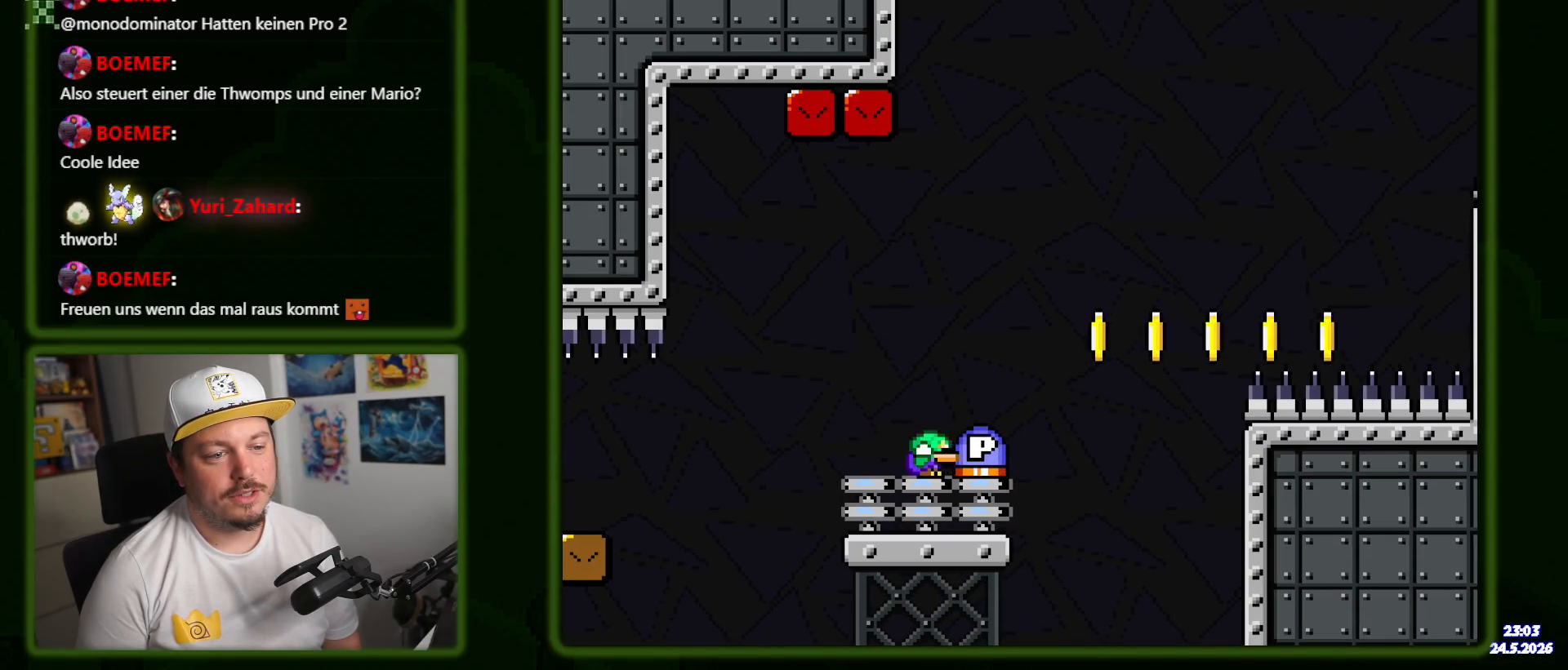
{"dt_ms": 1000, "buttons": ["B", "Y", "DPAD_RIGHT"]}
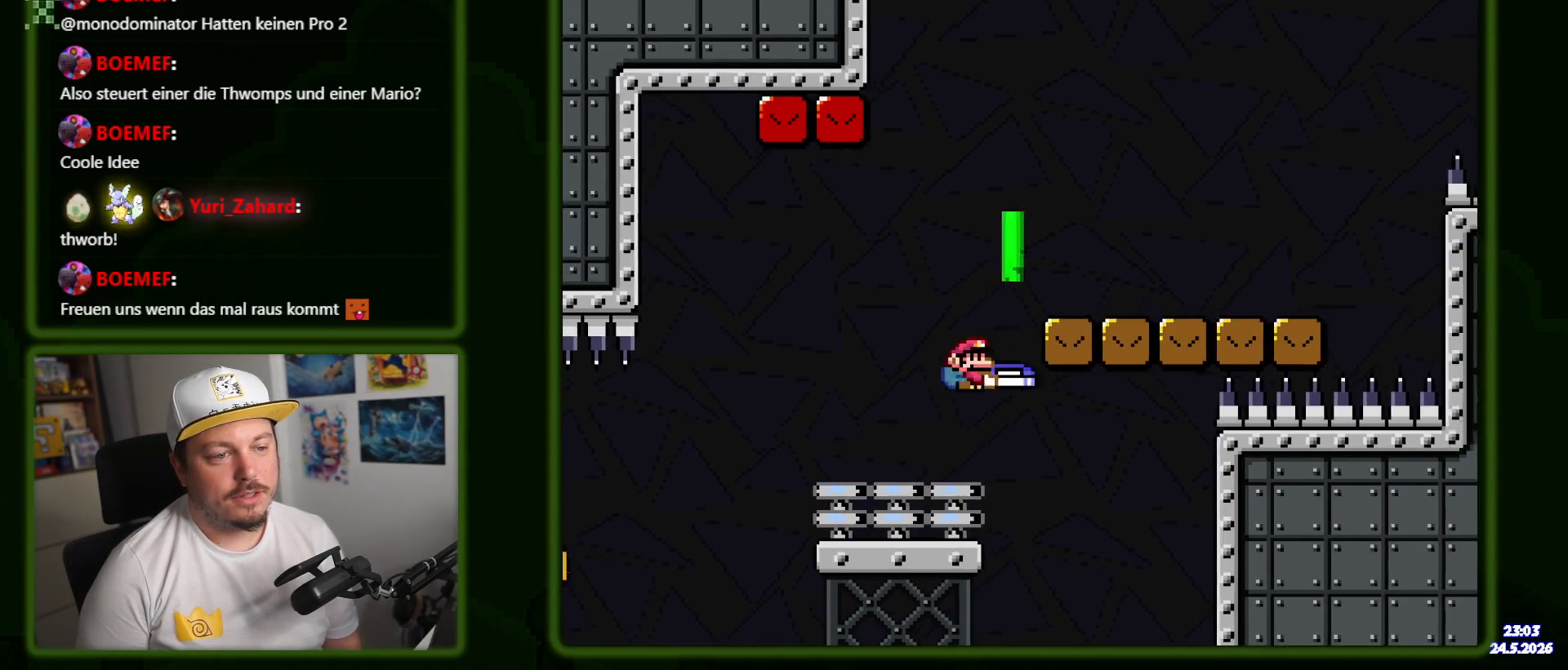
{"dt_ms": 500, "buttons": ["DPAD_RIGHT"], "events": [[167, "B", "up"], [467, "Y", "up"]]}
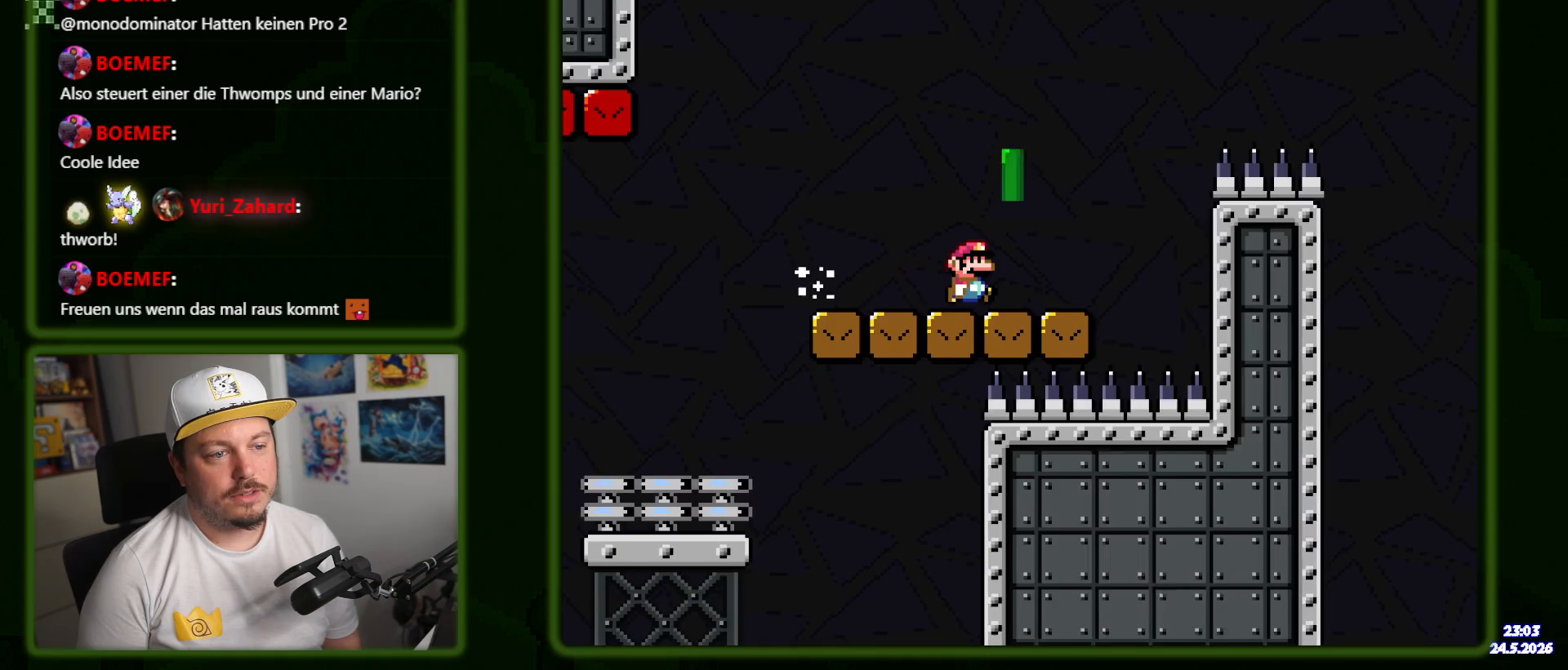
{"dt_ms": 500, "buttons": ["B", "Y", "DPAD_RIGHT"], "events": [[167, "Y", "down"], [183, "B", "down"], [383, "B", "up"], [483, "B", "down"]]}
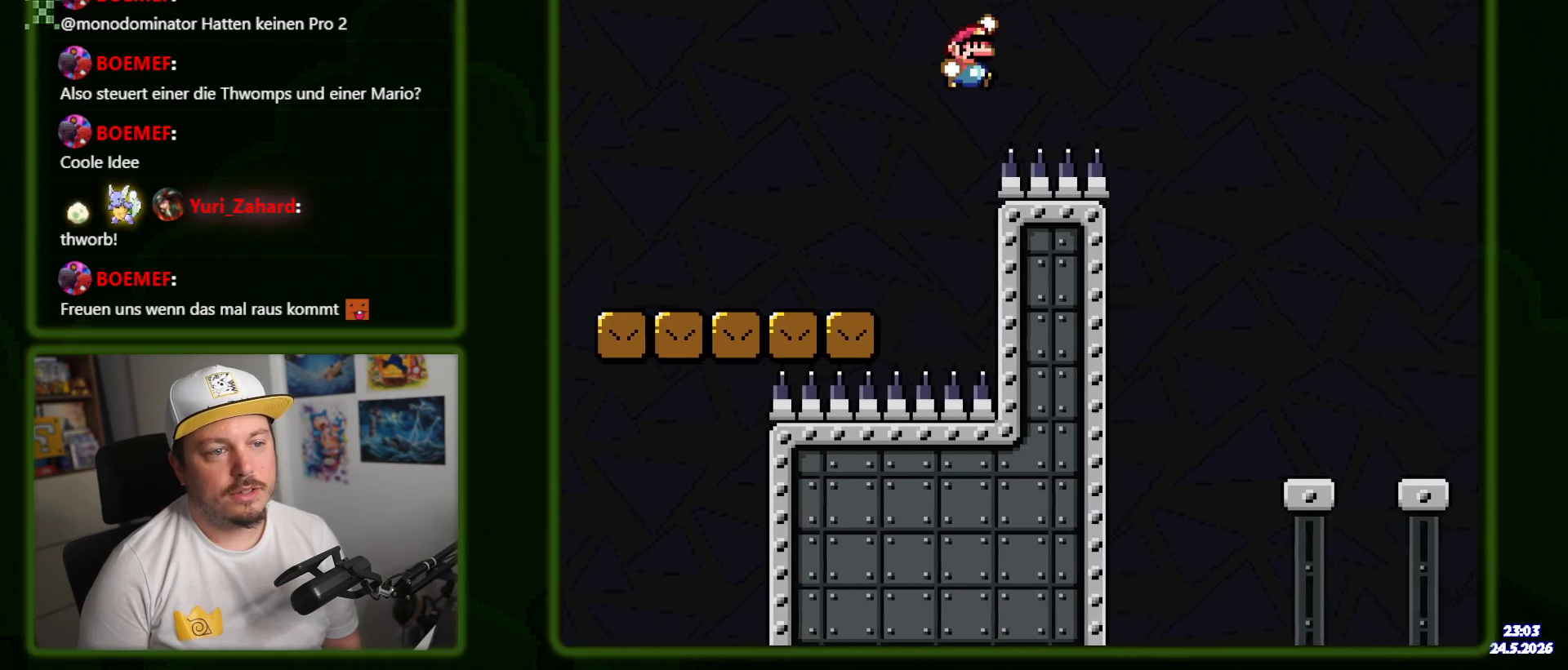
{"dt_ms": 500, "buttons": ["B", "Y", "DPAD_RIGHT"], "events": []}
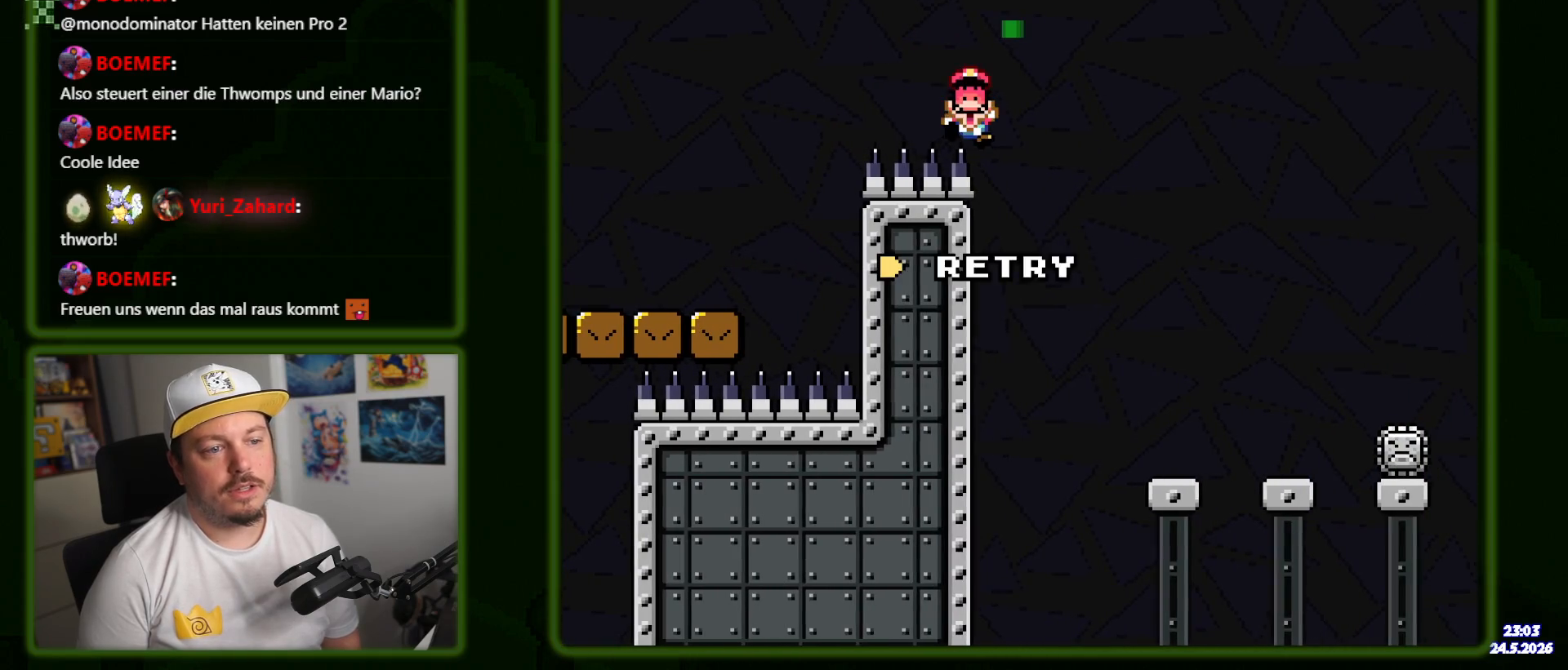
{"dt_ms": 500, "buttons": ["B"], "events": [[133, "B", "up"], [133, "Y", "up"], [167, "DPAD_RIGHT", "up"], [283, "B", "down"], [433, "B", "up"], [500, "B", "down"]]}
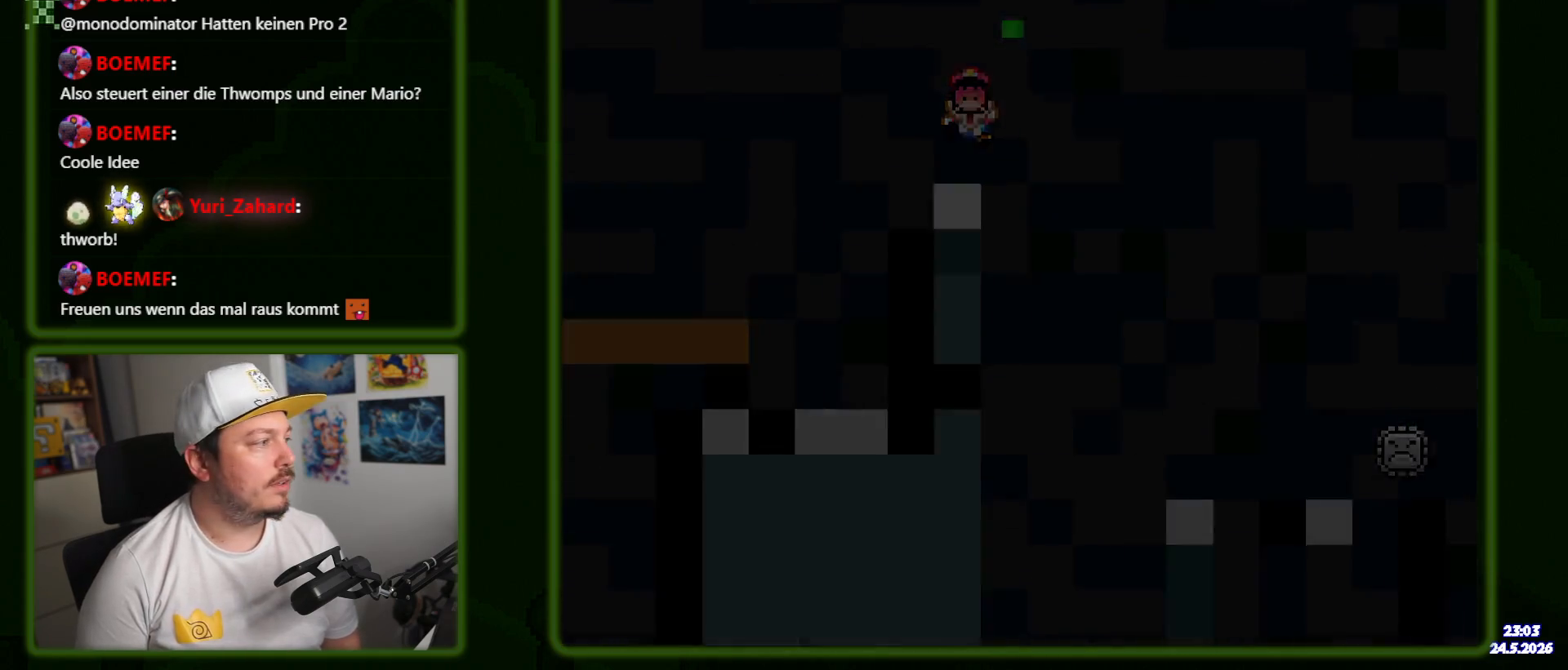
{"dt_ms": 500, "buttons": ["Y"], "events": [[167, "B", "up"], [417, "Y", "down"]]}
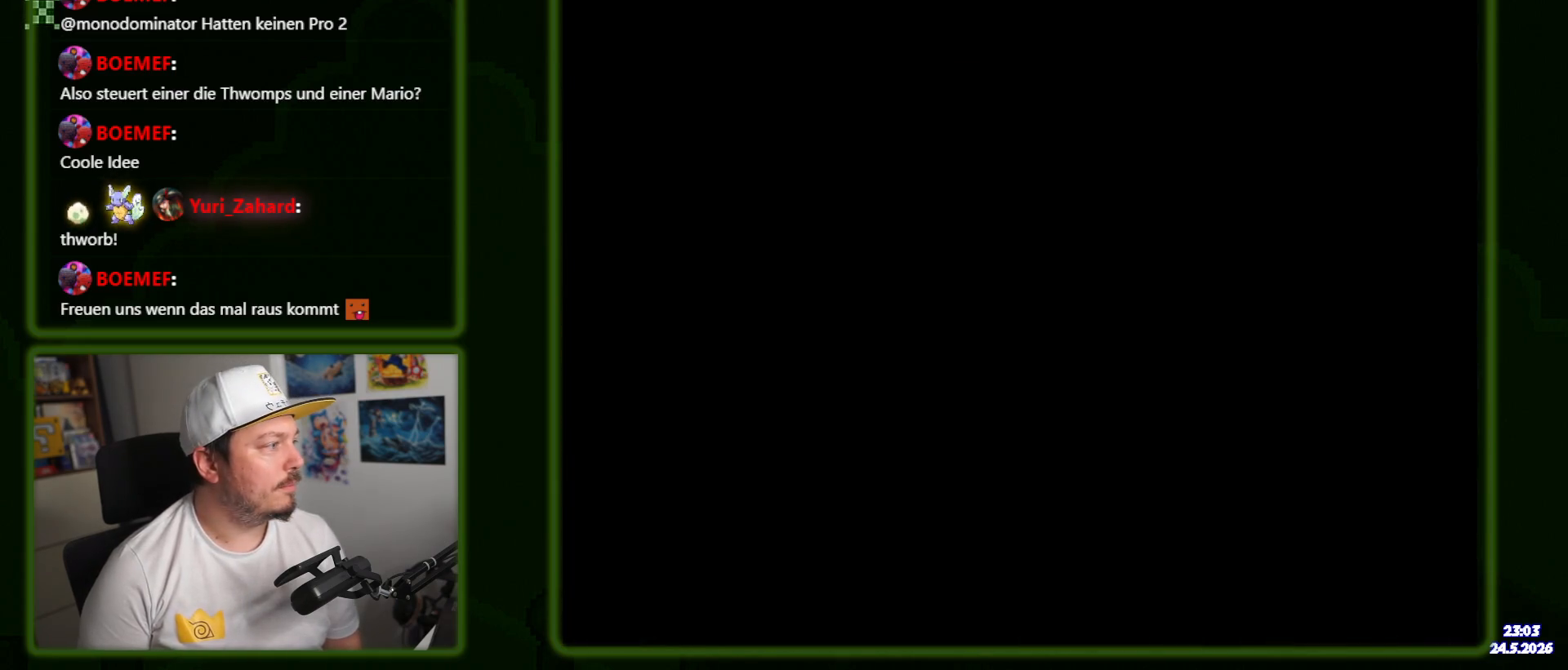
{"dt_ms": 500, "buttons": ["Y"], "events": []}